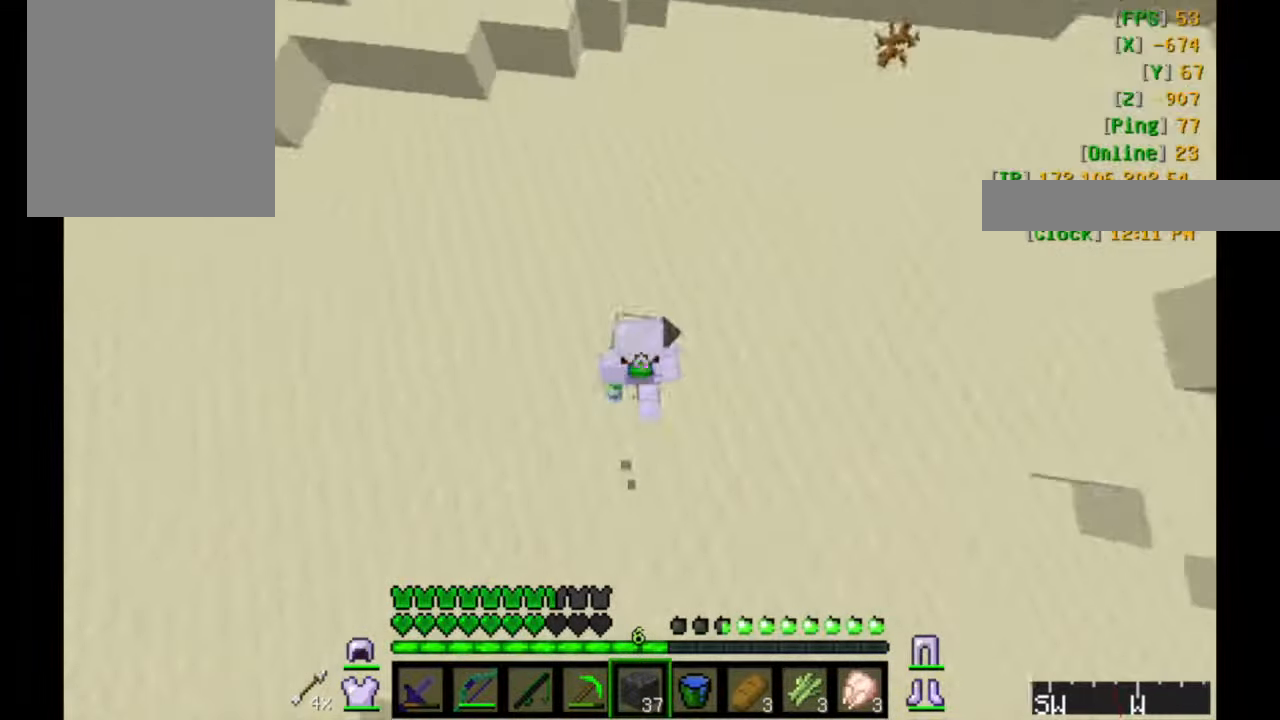
Gameplay with keyboard and mouse; each line is a JSON object with the keys and mouse buttons held at the frame after it. "events" lists presses ("down") and releases ("up") of "a", "d", "s", "w", "mouse_left" and "mouse_right" between this image and that frame as [ms after this image, input, new state], when the widget could be followed in between. "mouse_left", "mouse_right" = the "left", "right" buttons of the "mouse" list. No other keys are recorded. Fast repeated clicks can show as one long hold. Mouse movement is not recorded.
{"keys": ["w"], "mouse": [], "events": [[133, "mouse_right", "down"], [283, "mouse_right", "up"]]}
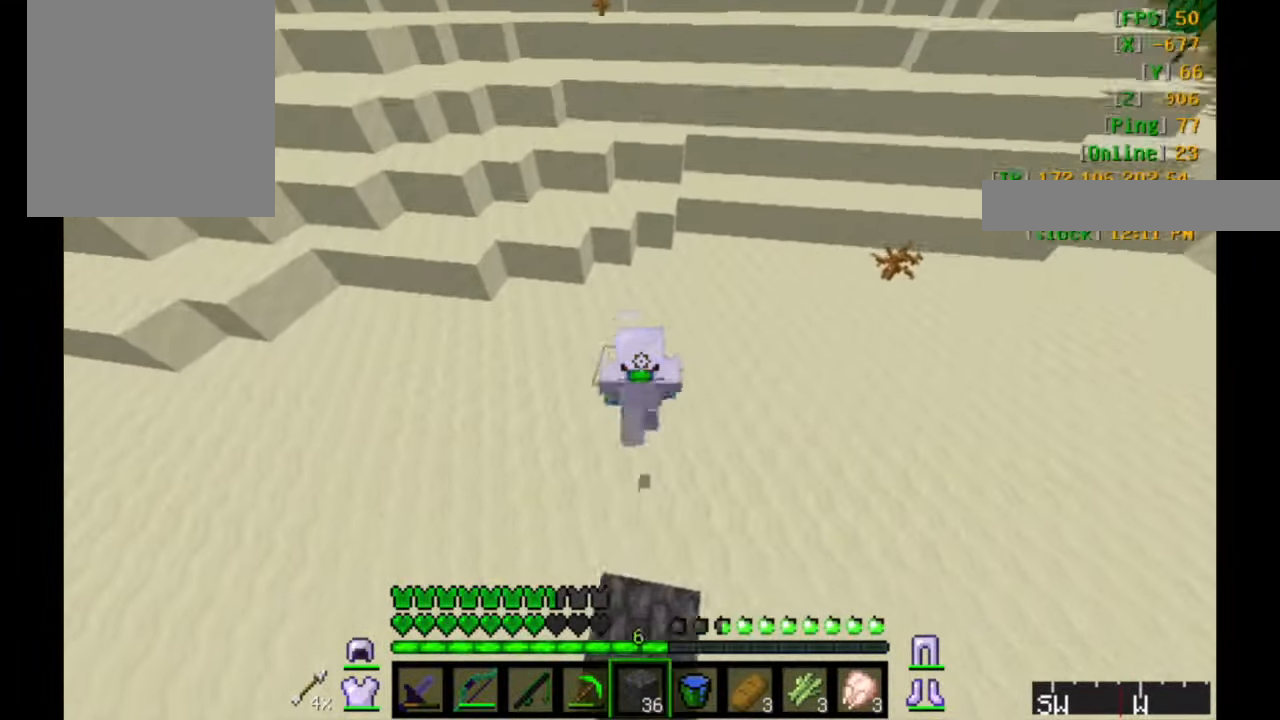
{"keys": ["w"], "mouse": [], "events": [[333, "mouse_right", "down"], [483, "mouse_right", "up"]]}
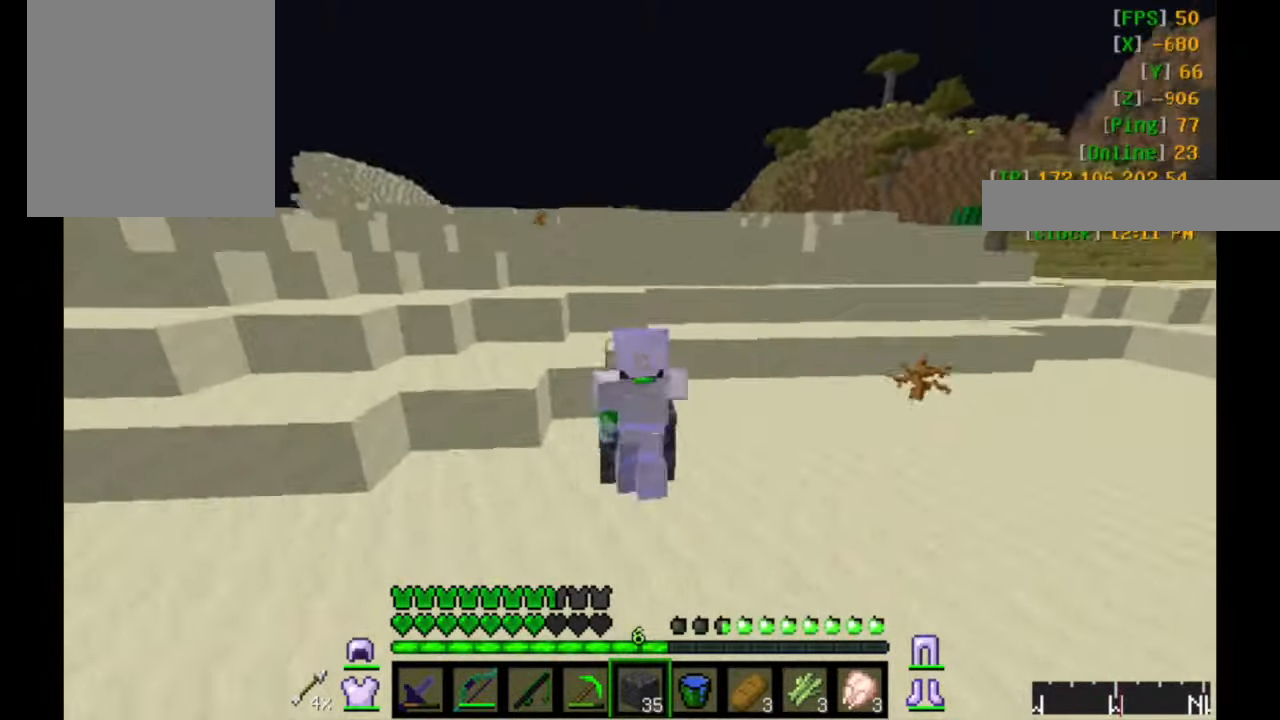
{"keys": ["w"], "mouse": [], "events": []}
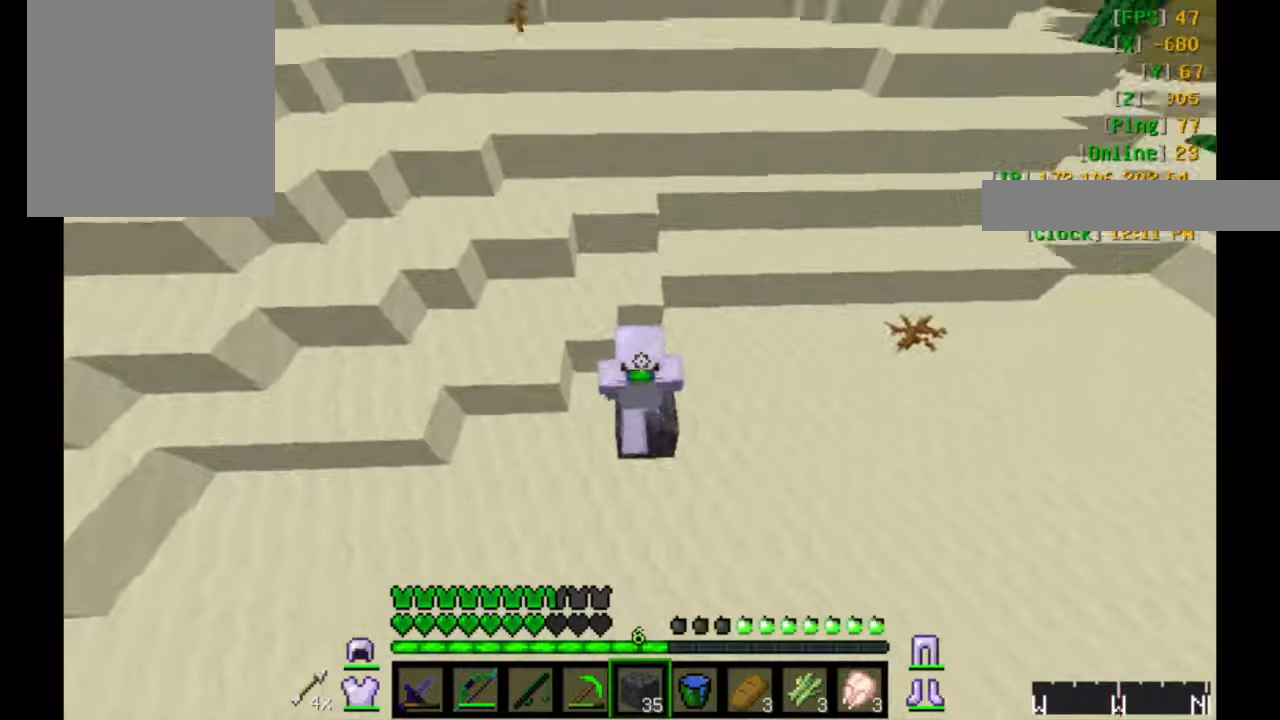
{"keys": ["w"], "mouse": [], "events": []}
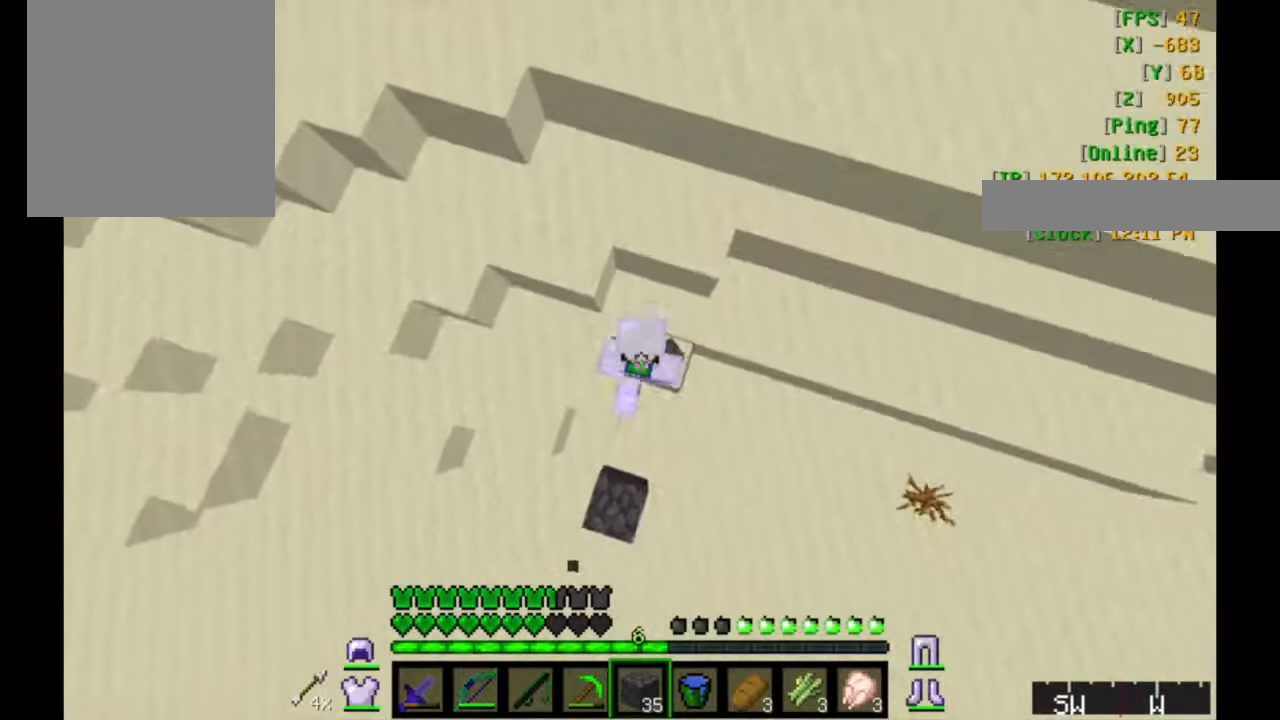
{"keys": ["w"], "mouse": [], "events": []}
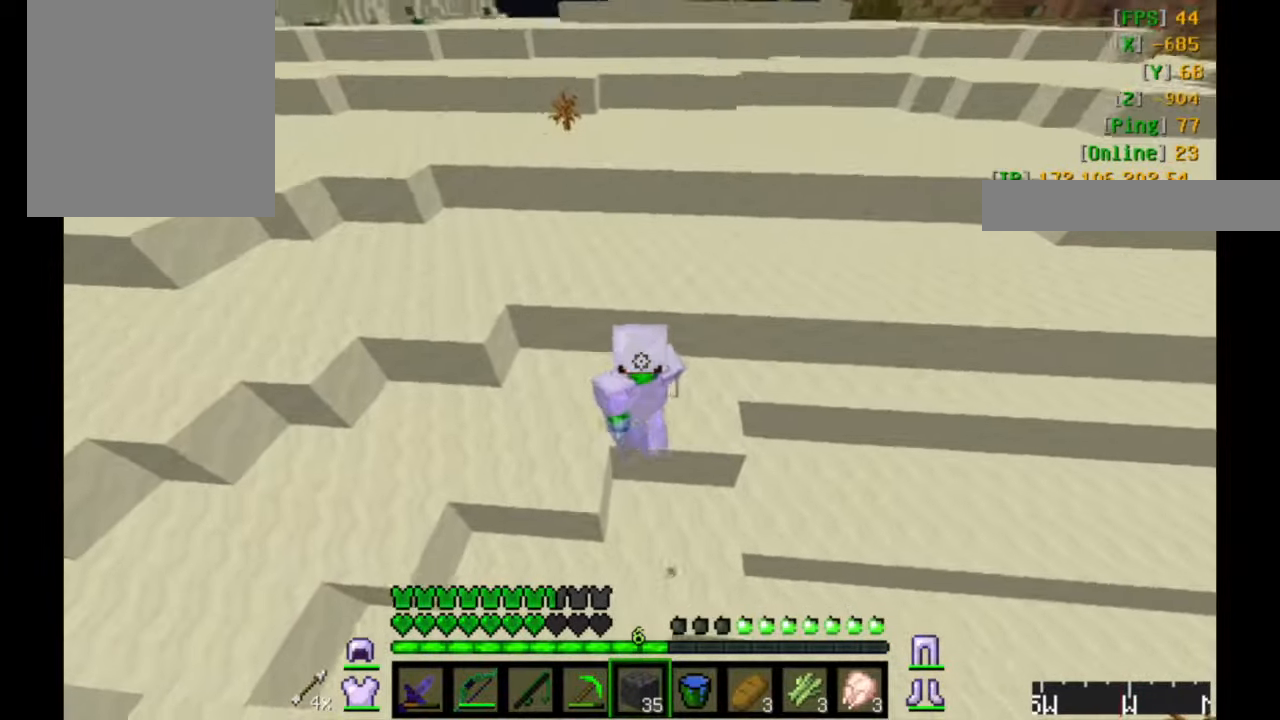
{"keys": ["w"], "mouse": [], "events": []}
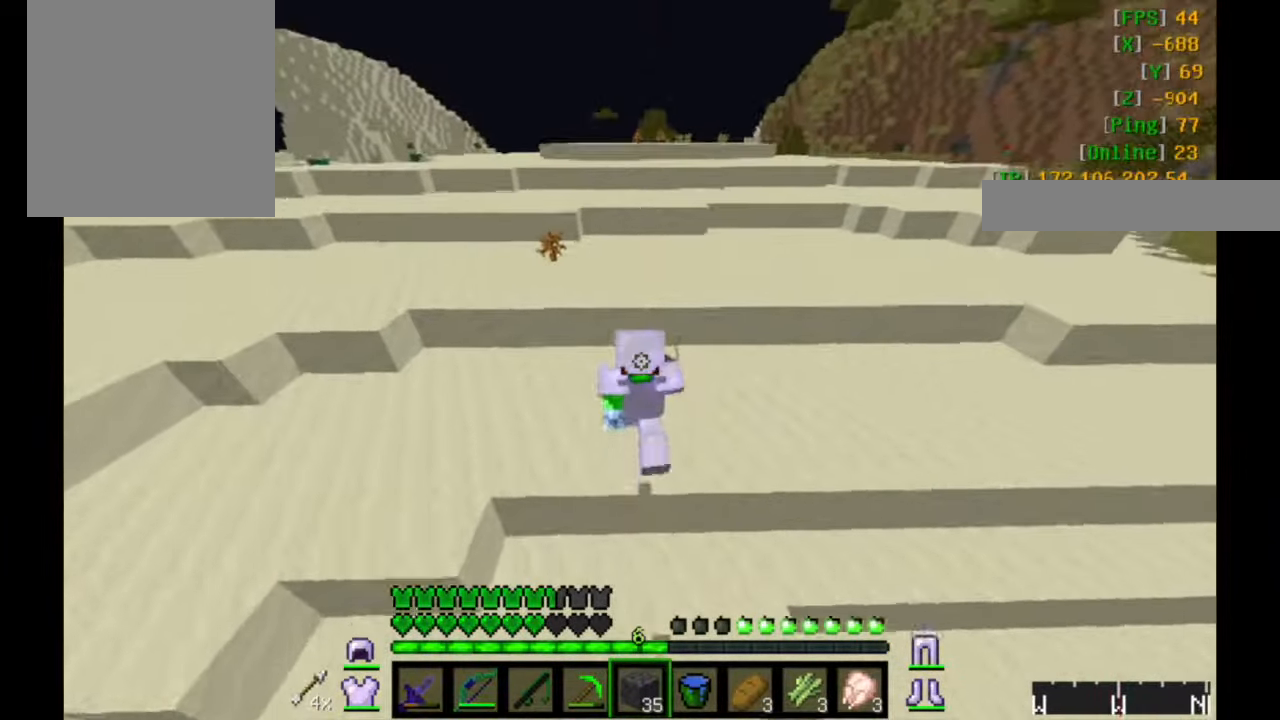
{"keys": ["w"], "mouse": [], "events": []}
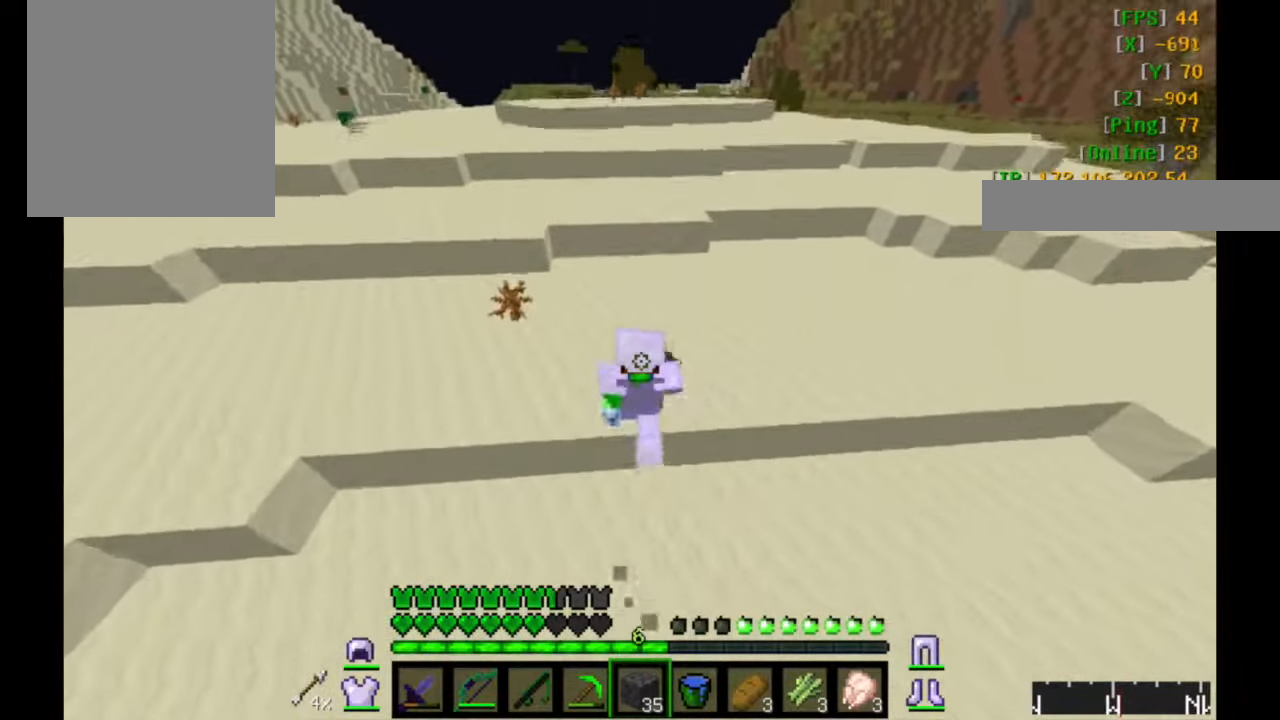
{"keys": ["w"], "mouse": [], "events": []}
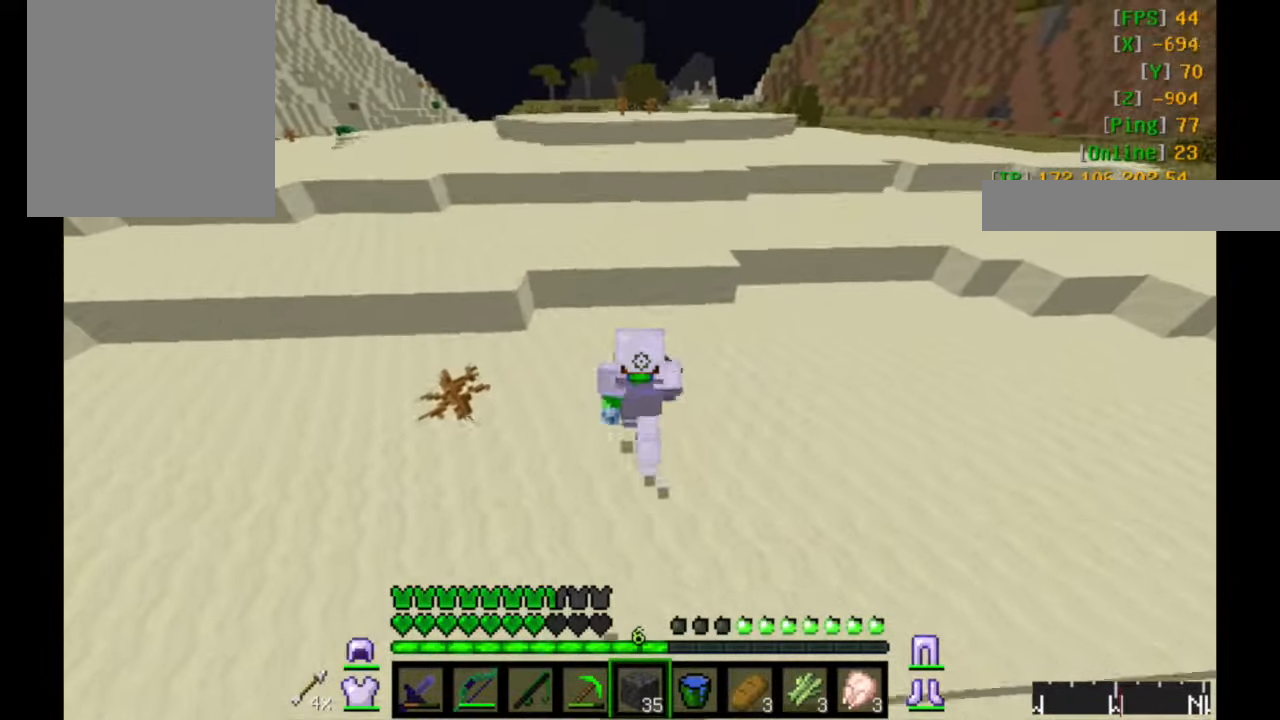
{"keys": ["w"], "mouse": [], "events": []}
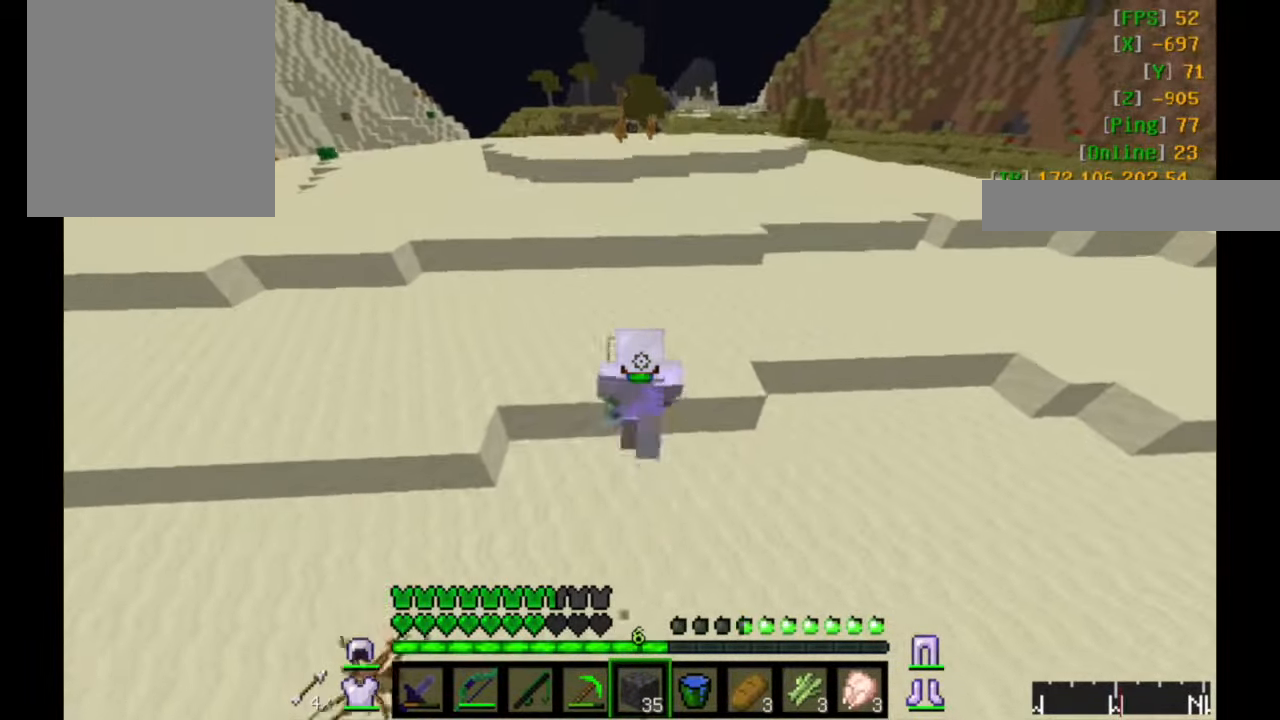
{"keys": ["w"], "mouse": [], "events": []}
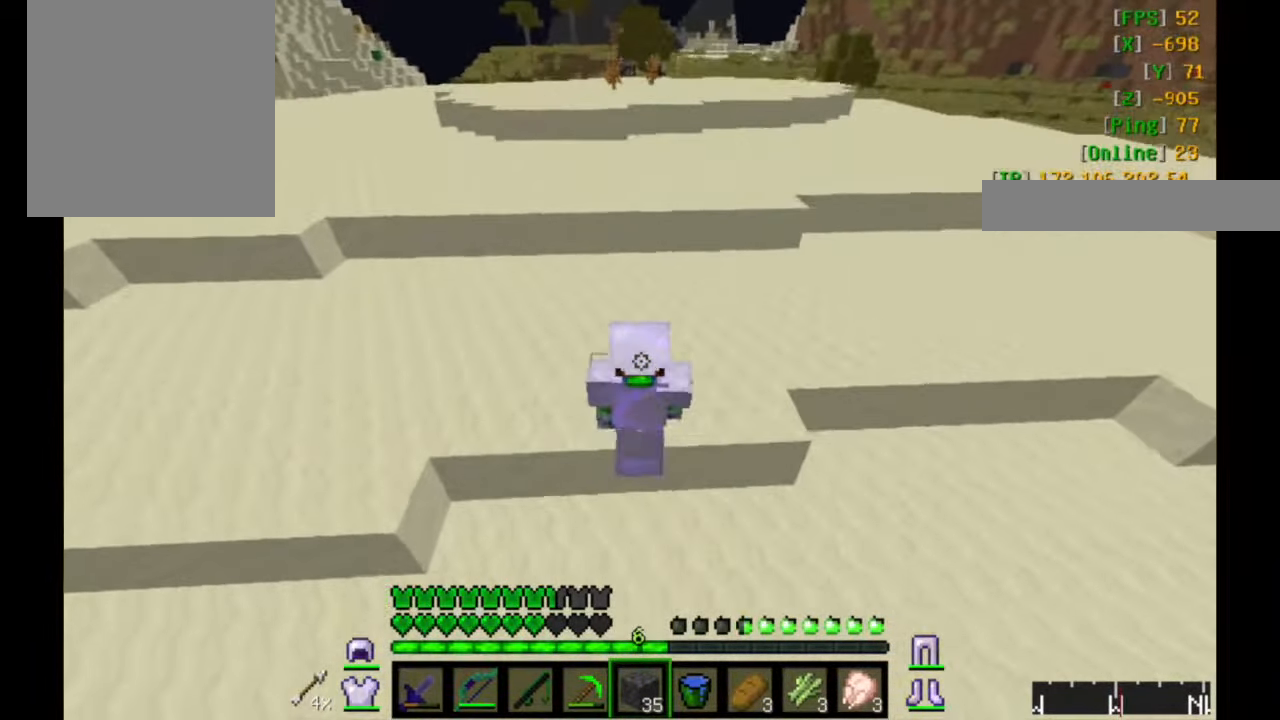
{"keys": ["w"], "mouse": [], "events": []}
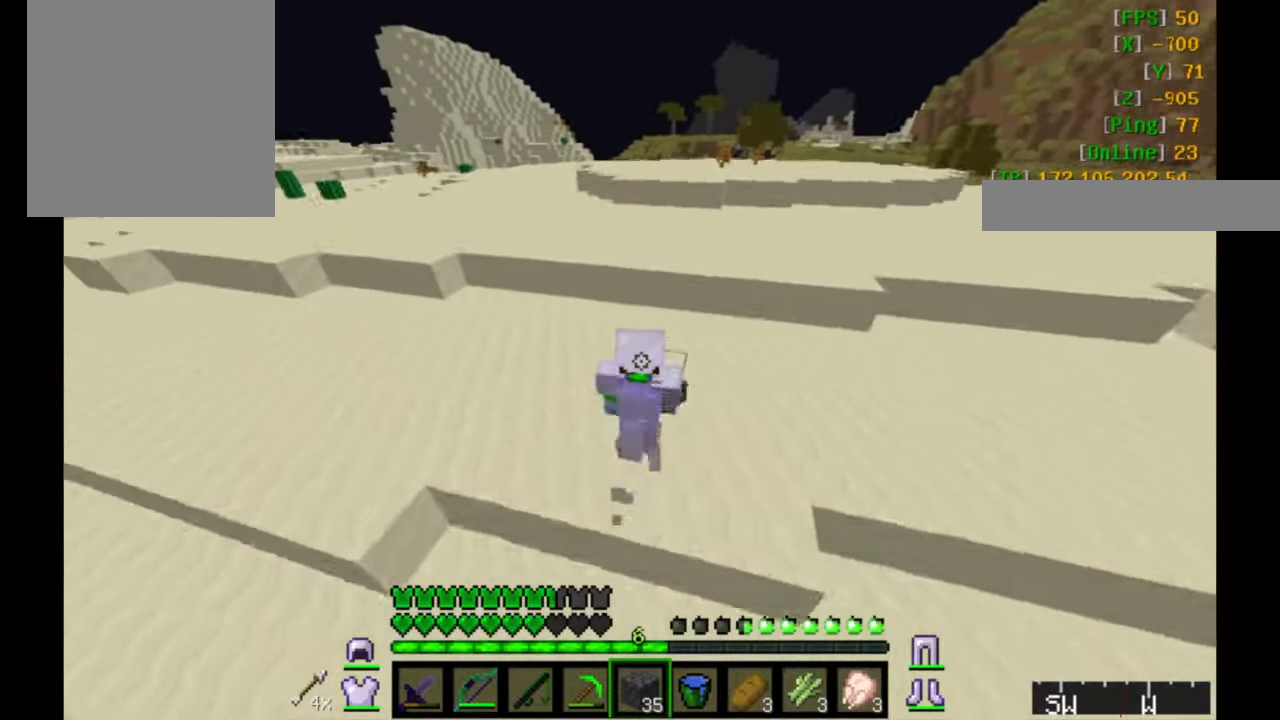
{"keys": ["d", "w"], "mouse": [], "events": [[33, "d", "down"]]}
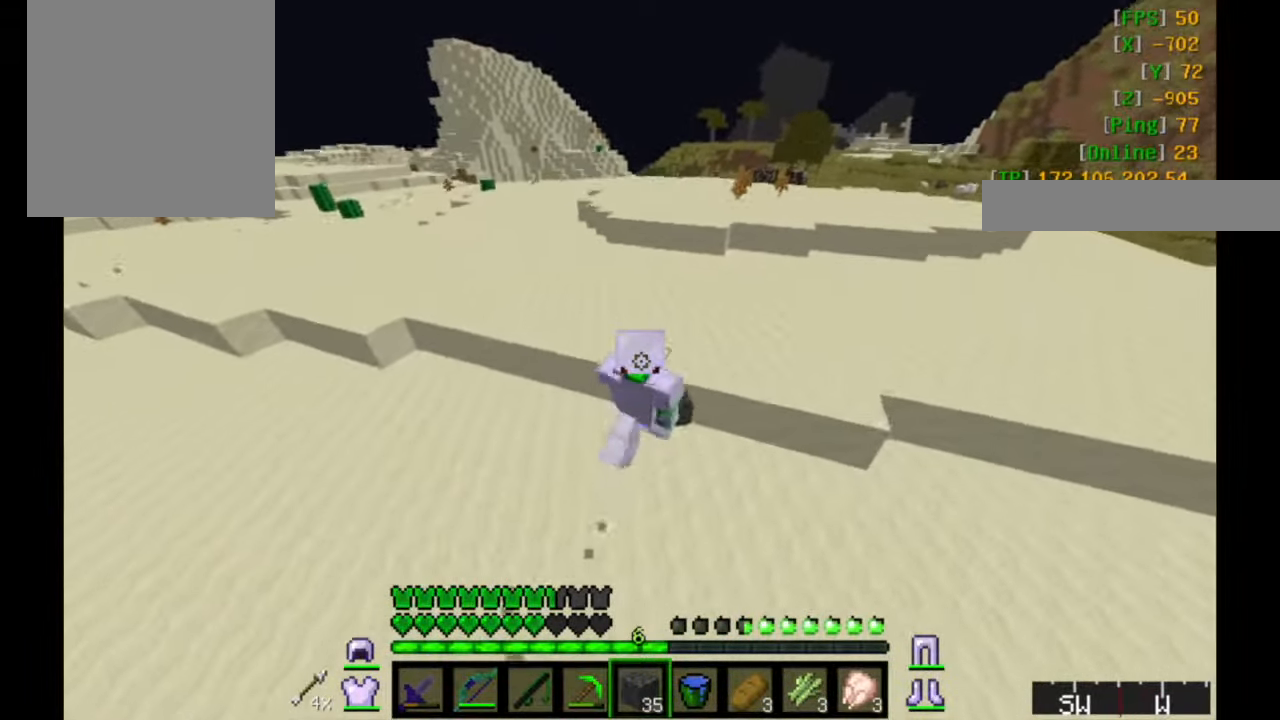
{"keys": ["d", "w"], "mouse": [], "events": []}
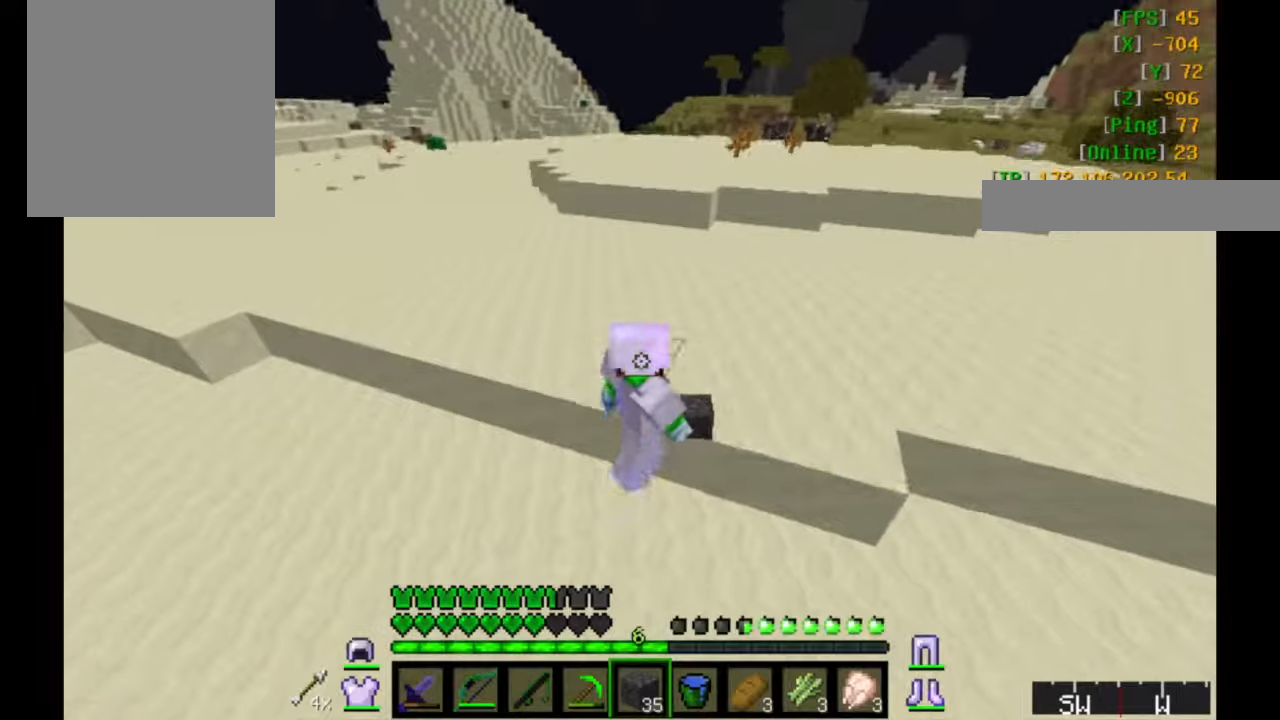
{"keys": ["w"], "mouse": [], "events": [[167, "d", "up"]]}
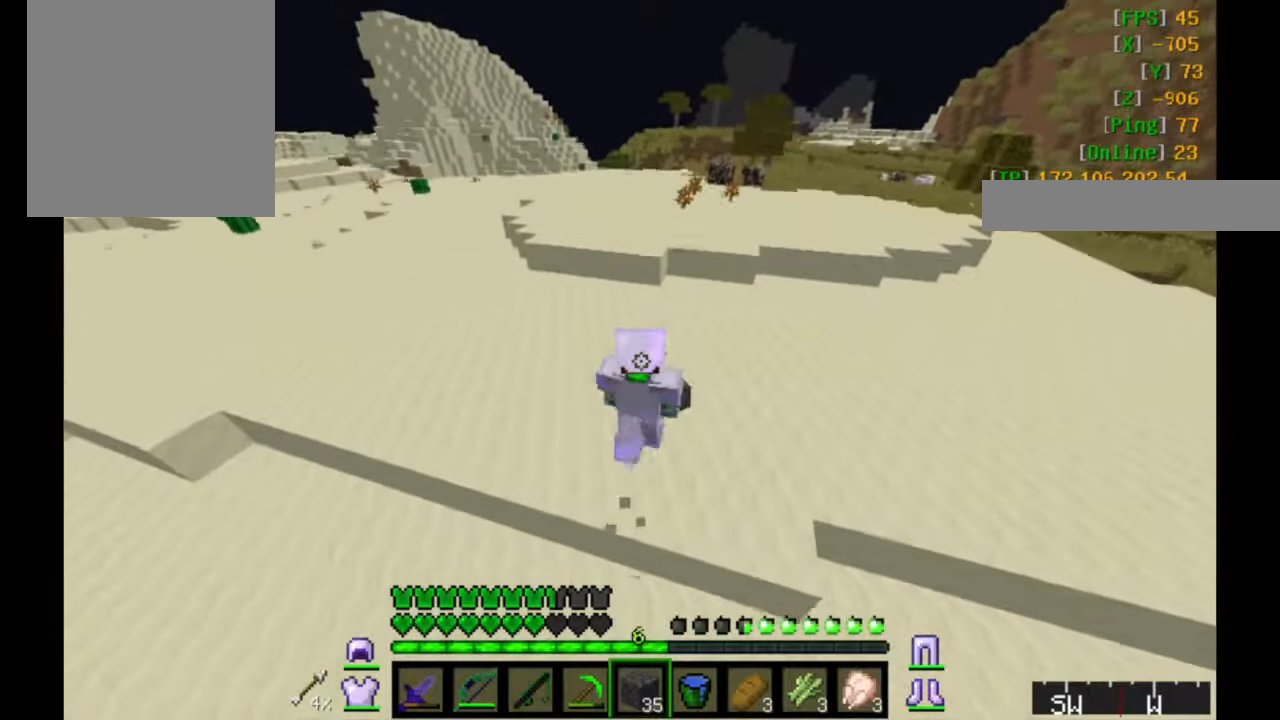
{"keys": ["w"], "mouse": [], "events": []}
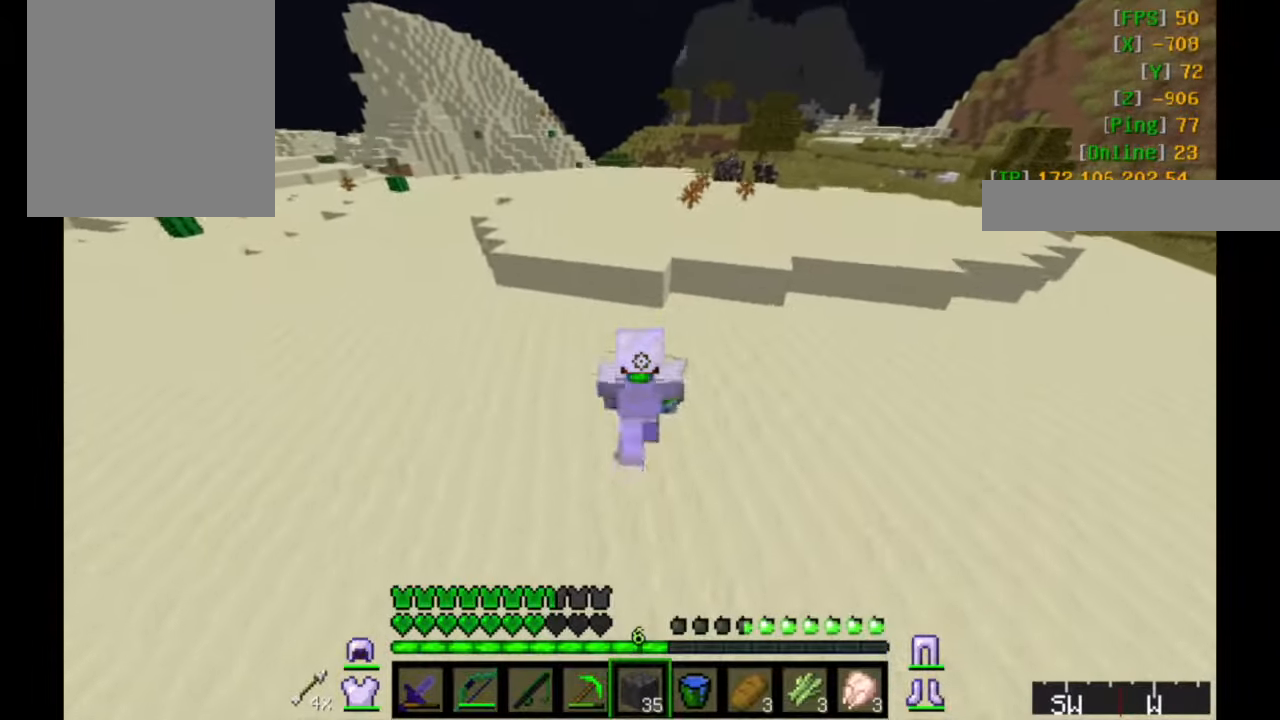
{"keys": ["w"], "mouse": [], "events": []}
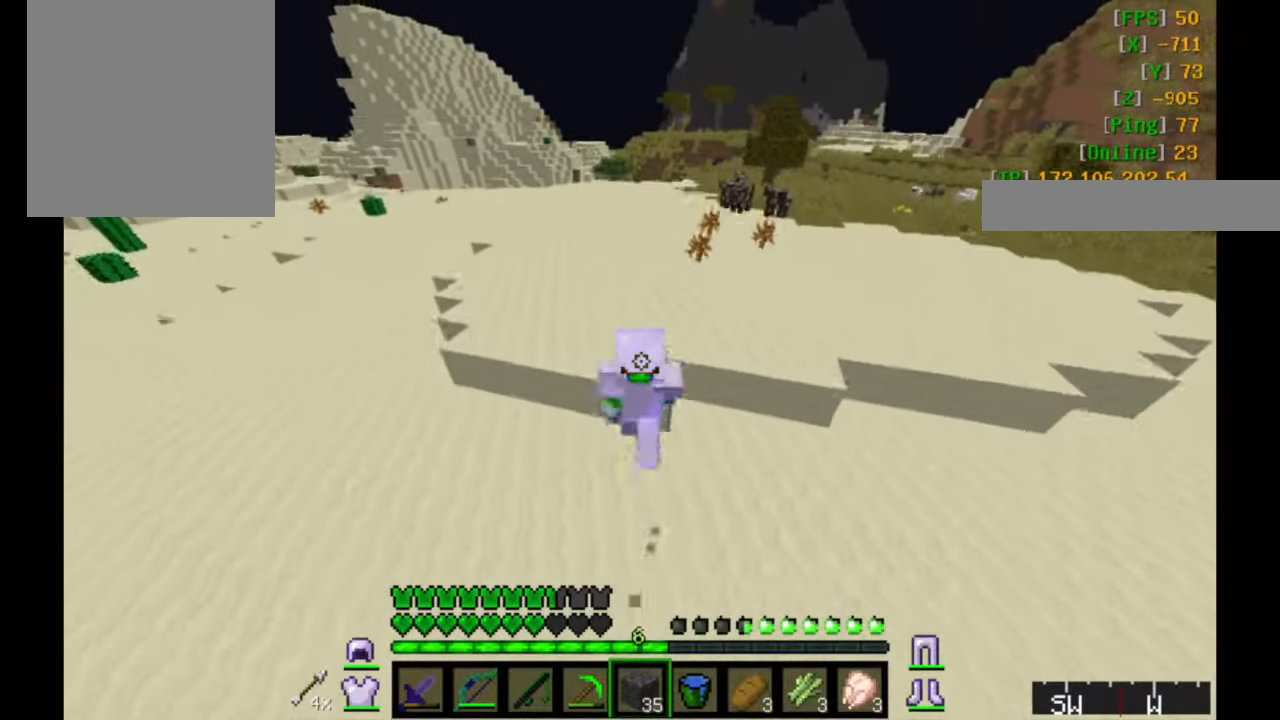
{"keys": ["w"], "mouse": [], "events": []}
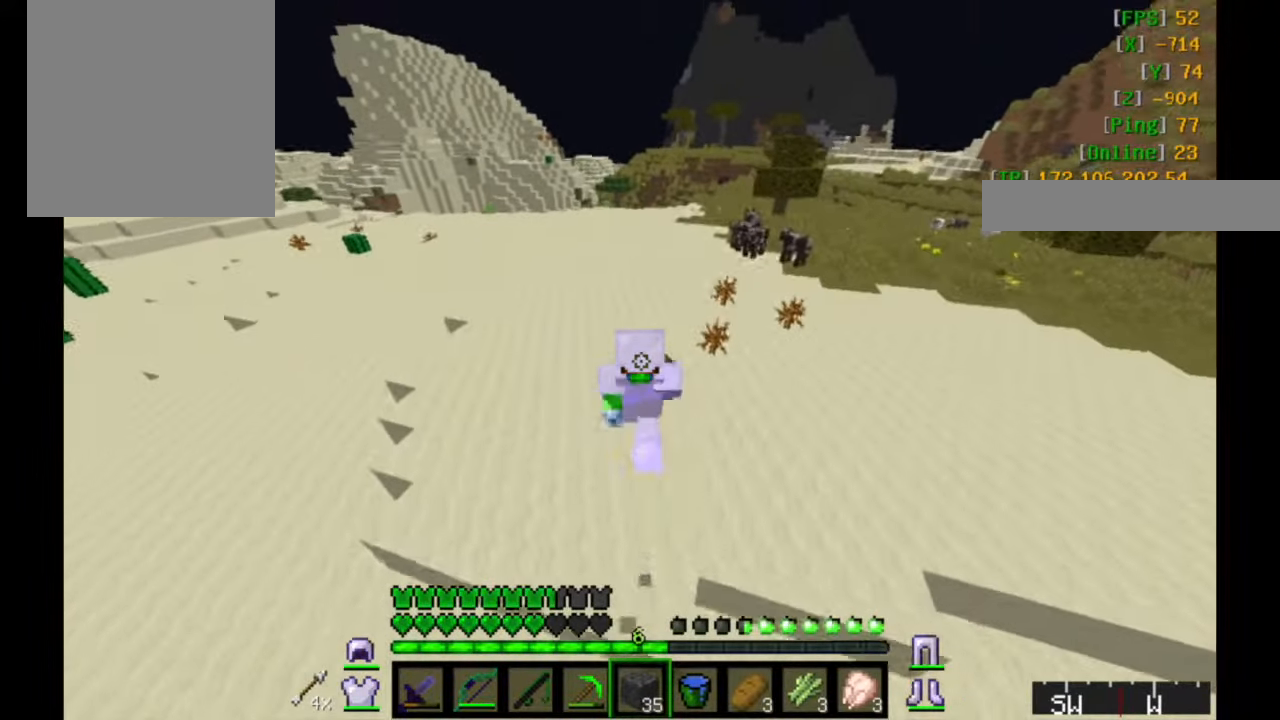
{"keys": ["w"], "mouse": [], "events": []}
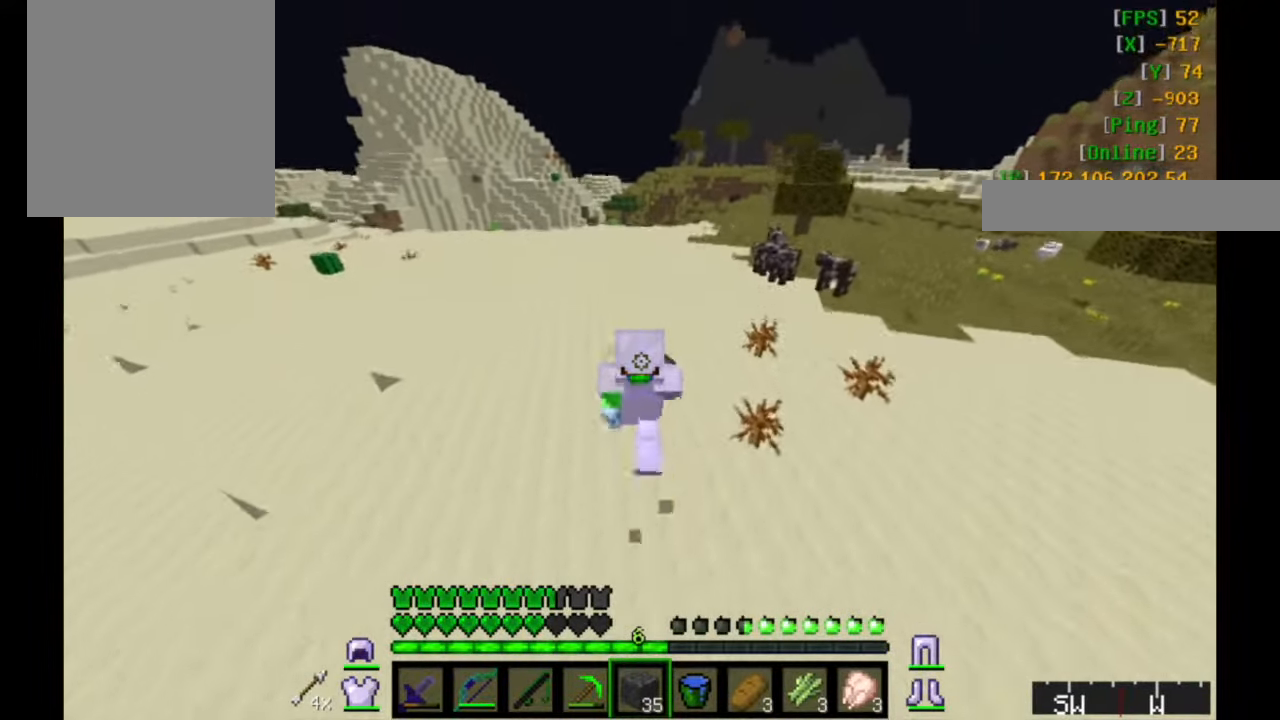
{"keys": ["w"], "mouse": [], "events": []}
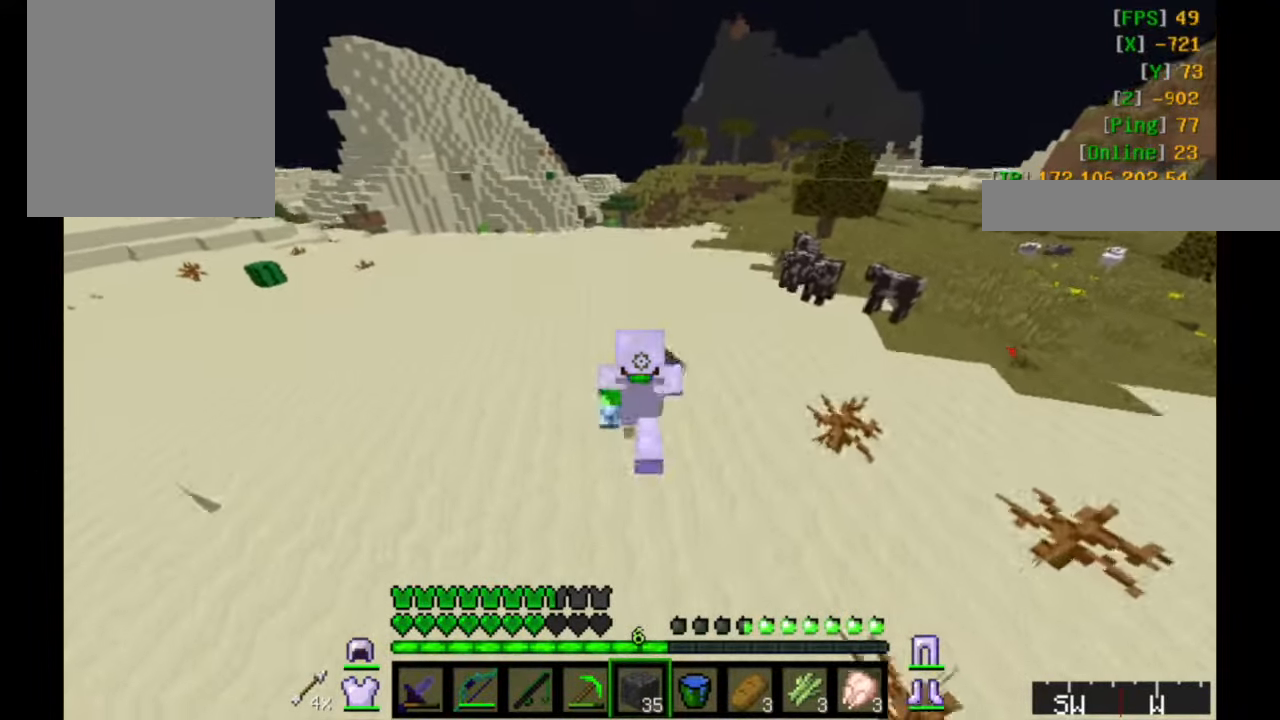
{"keys": ["w"], "mouse": [], "events": []}
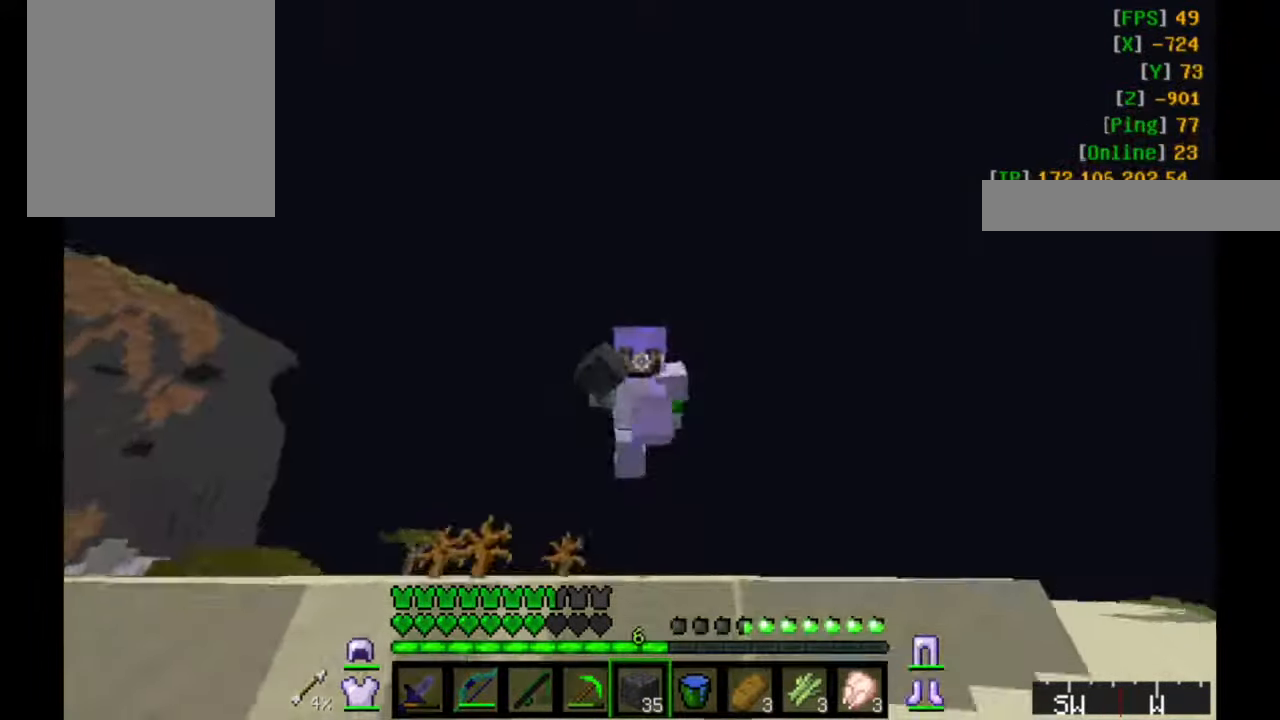
{"keys": ["w"], "mouse": [], "events": []}
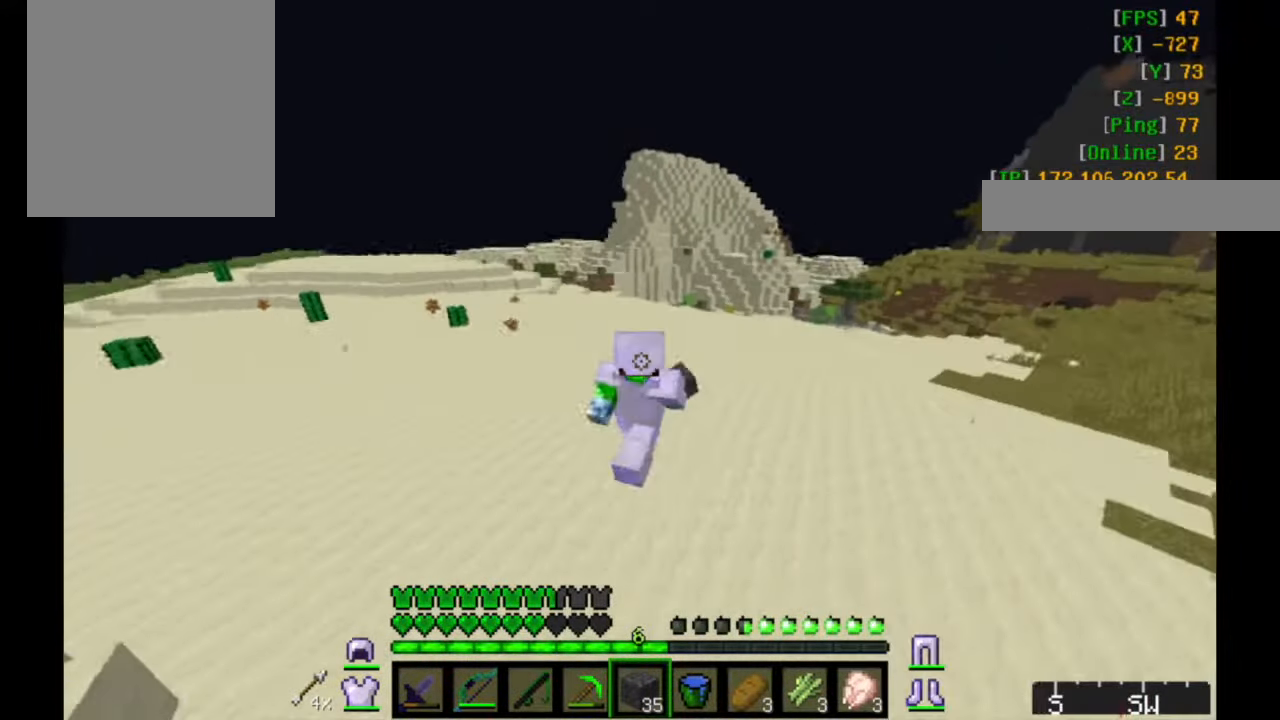
{"keys": ["w"], "mouse": [], "events": []}
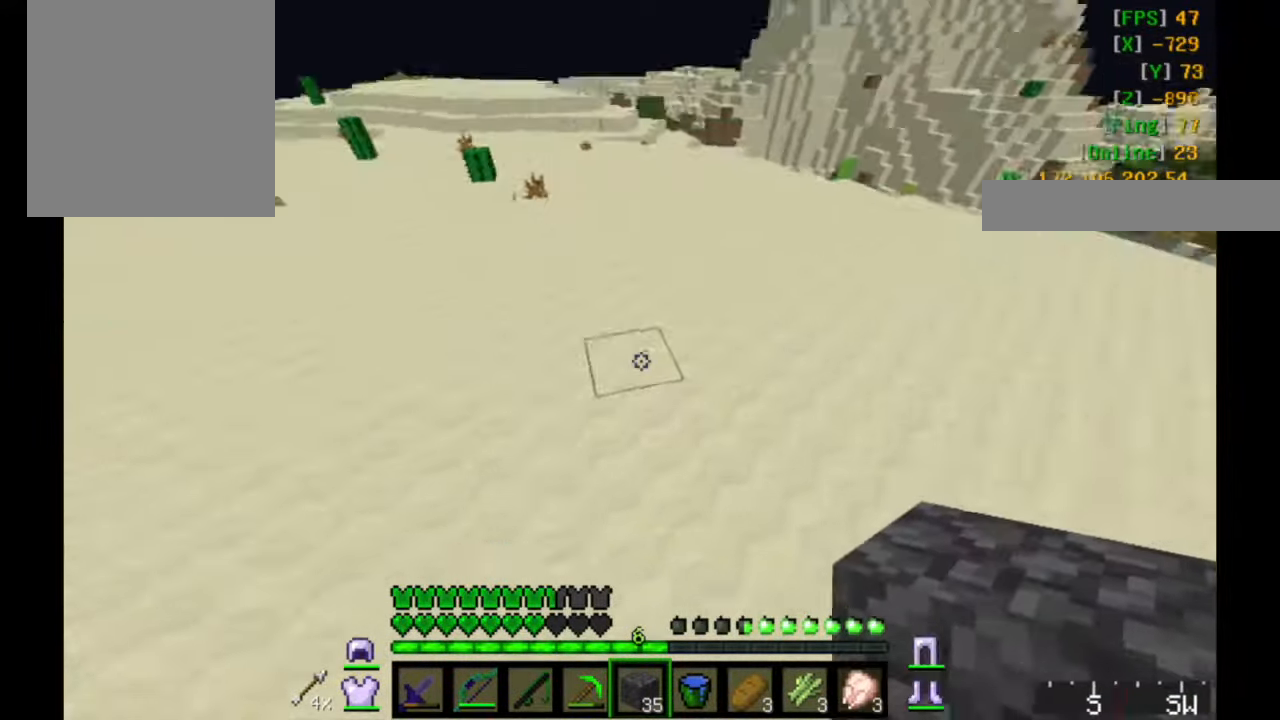
{"keys": ["w"], "mouse": [], "events": [[134, "mouse_right", "down"], [234, "mouse_right", "up"]]}
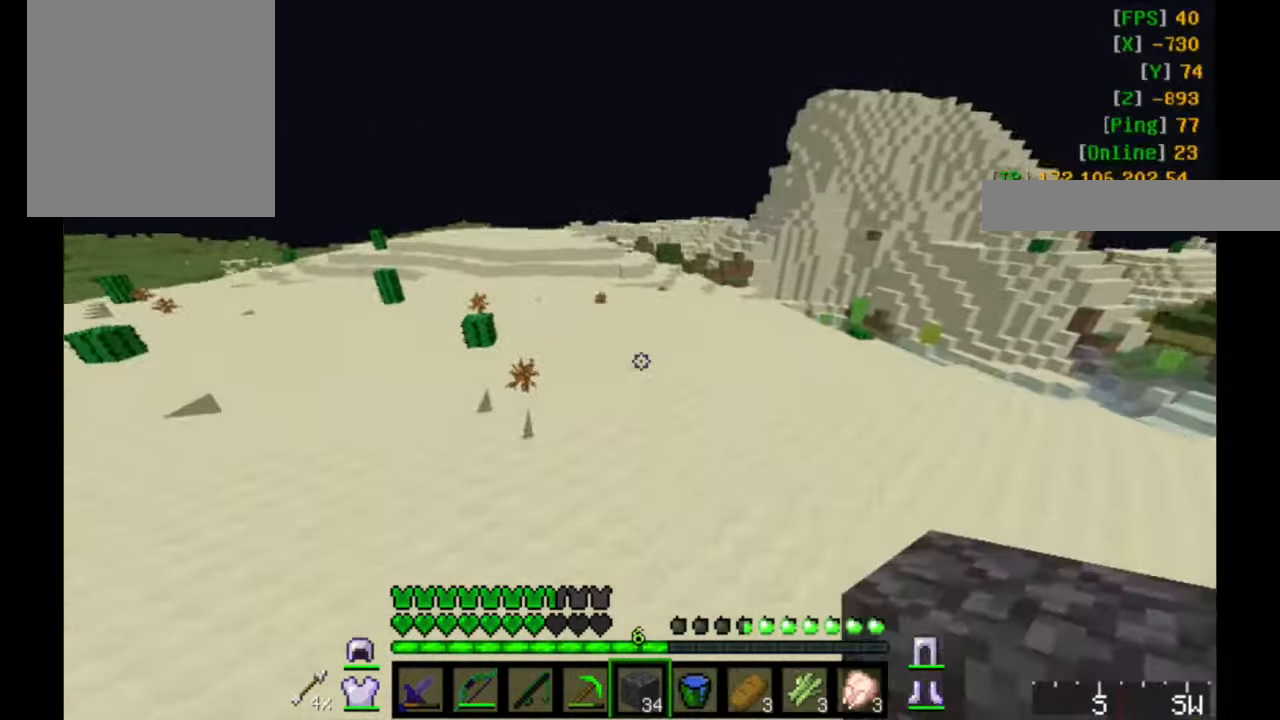
{"keys": ["w"], "mouse": [], "events": [[216, "mouse_right", "down"], [400, "mouse_right", "up"]]}
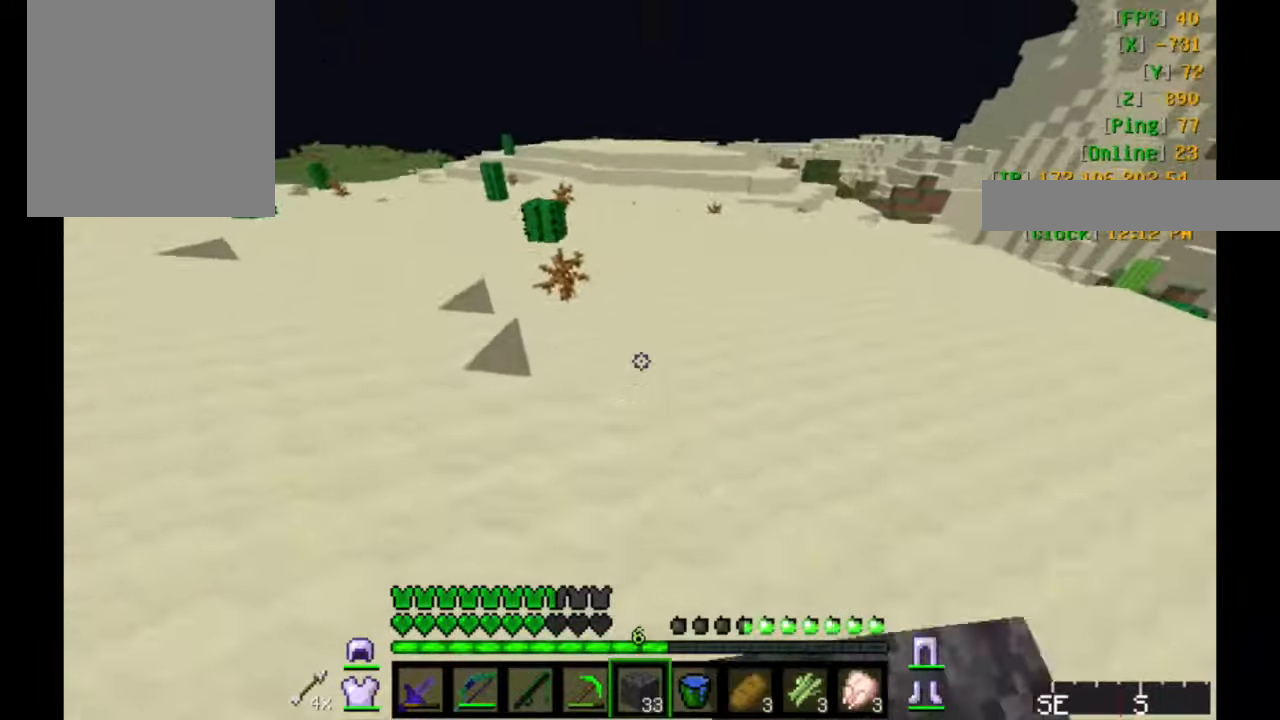
{"keys": ["w"], "mouse": ["right"], "events": [[433, "mouse_right", "down"]]}